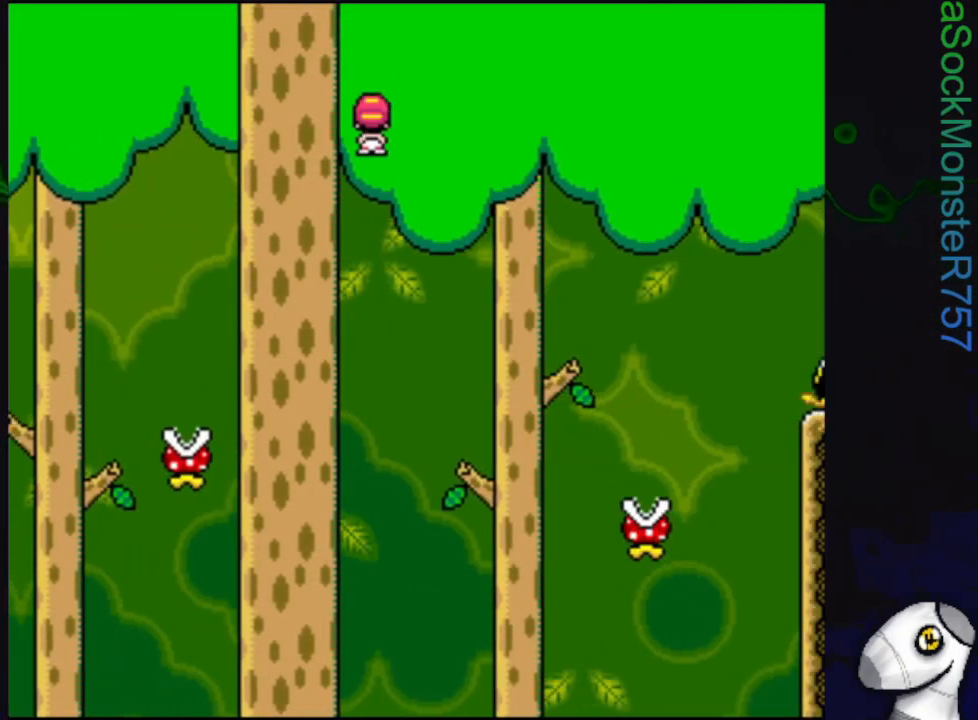
Gameplay with a controller (PlayStation layout); each line is a JSON object with the inputs held at the frame after it. "events" lists button and stick changes between this image and that frame as [ms after this image, input, new state], when the widget could be followed in between. Not read: left_stick right_stick.
{"buttons": ["SQUARE", "R1", "DPAD_RIGHT"], "events": []}
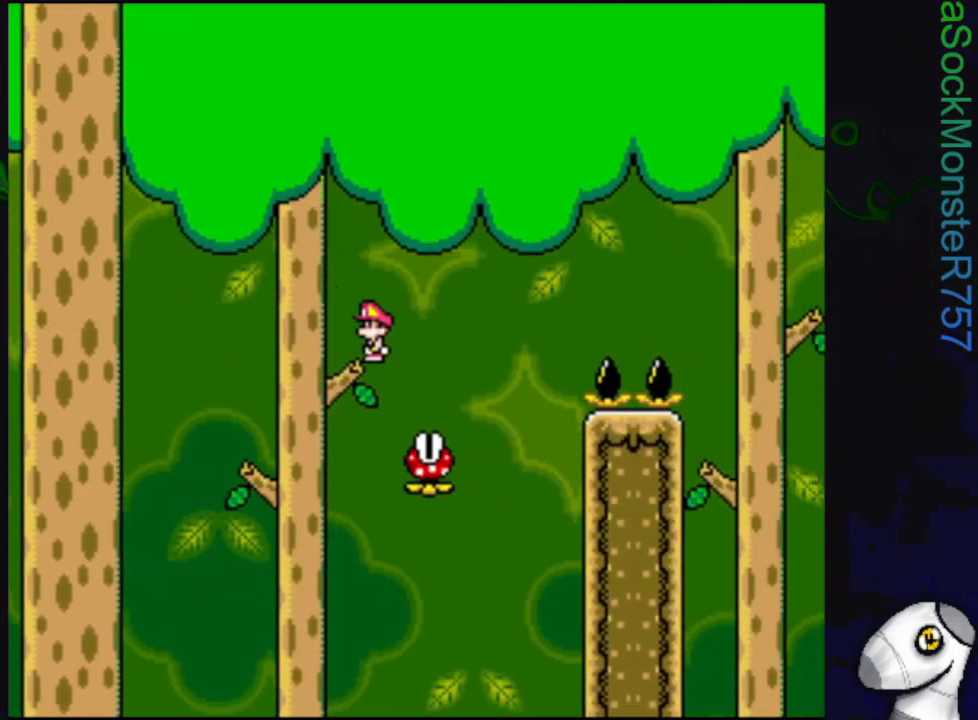
{"buttons": ["SQUARE", "R1", "DPAD_RIGHT"], "events": []}
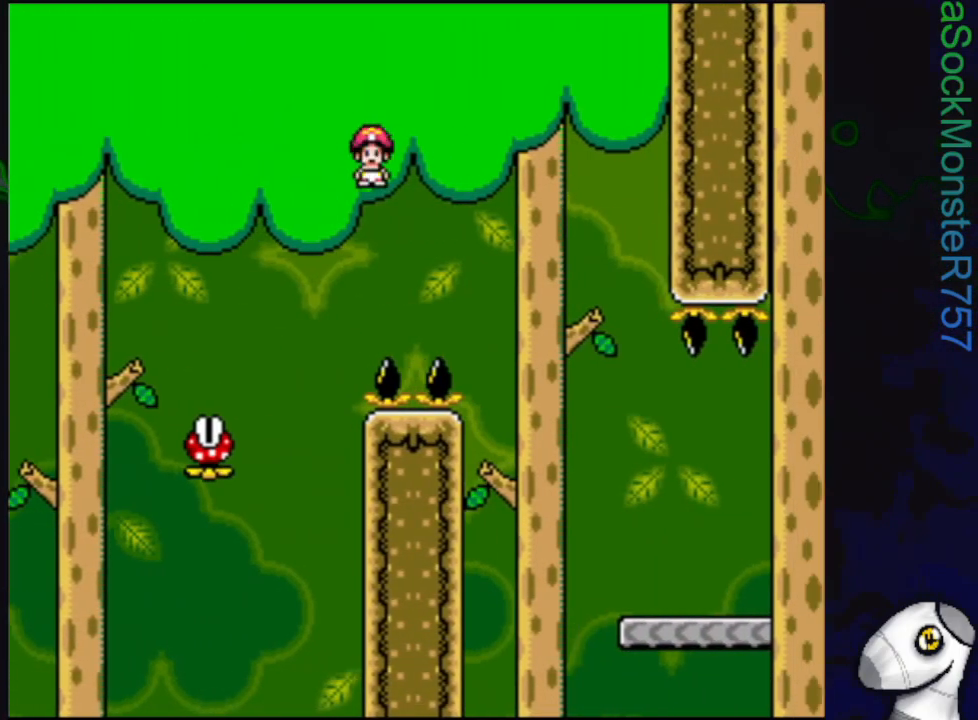
{"buttons": ["SQUARE", "DPAD_RIGHT"], "events": [[467, "R1", "up"]]}
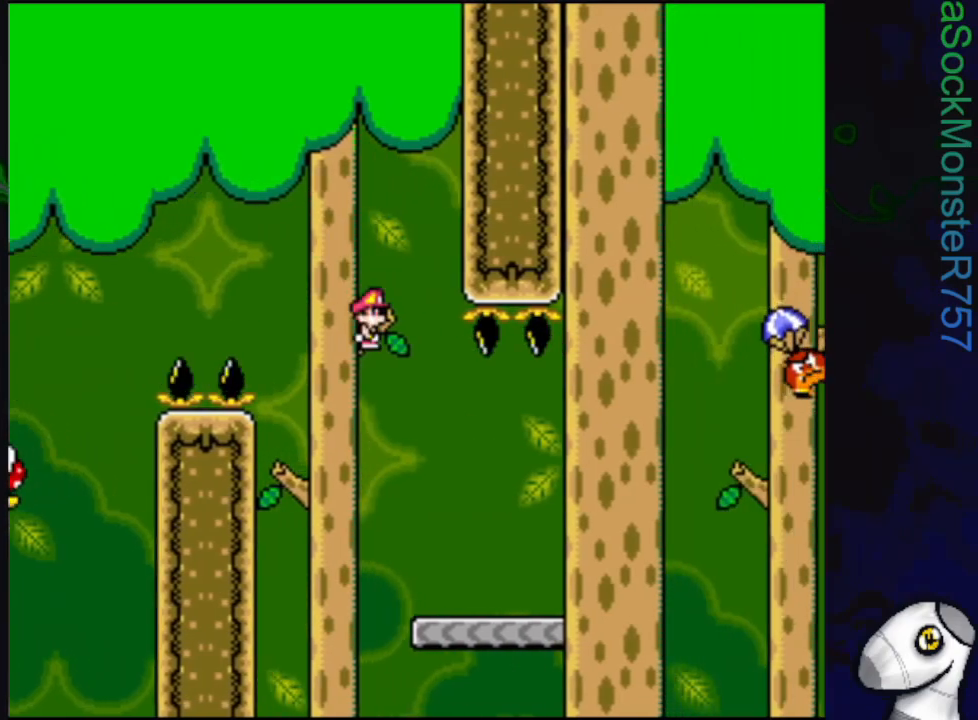
{"buttons": ["CROSS", "SQUARE", "DPAD_RIGHT"], "events": [[350, "CROSS", "down"]]}
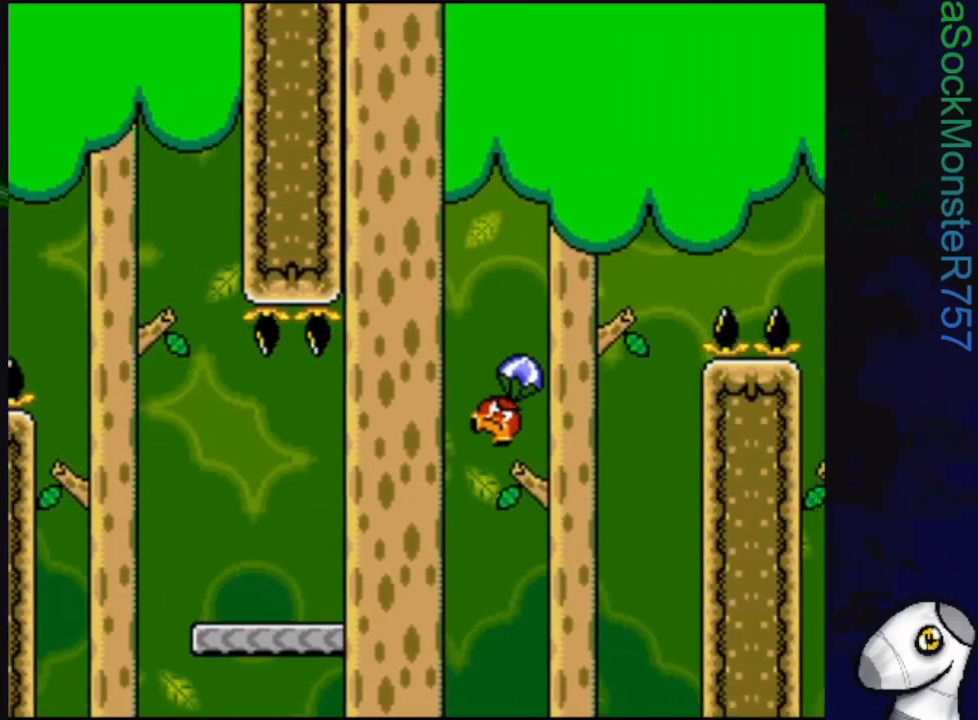
{"buttons": ["CROSS", "SQUARE", "DPAD_LEFT"], "events": [[333, "CROSS", "up"], [383, "DPAD_RIGHT", "up"], [450, "DPAD_LEFT", "down"], [467, "CROSS", "down"]]}
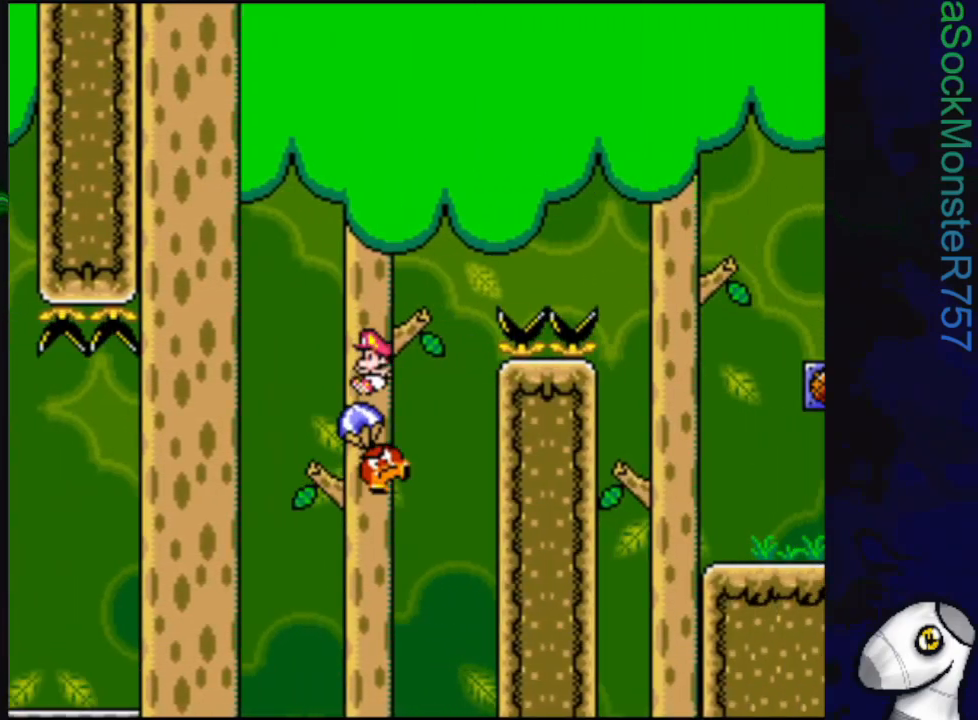
{"buttons": ["CROSS", "SQUARE", "DPAD_RIGHT"], "events": [[50, "DPAD_LEFT", "up"], [117, "DPAD_RIGHT", "down"]]}
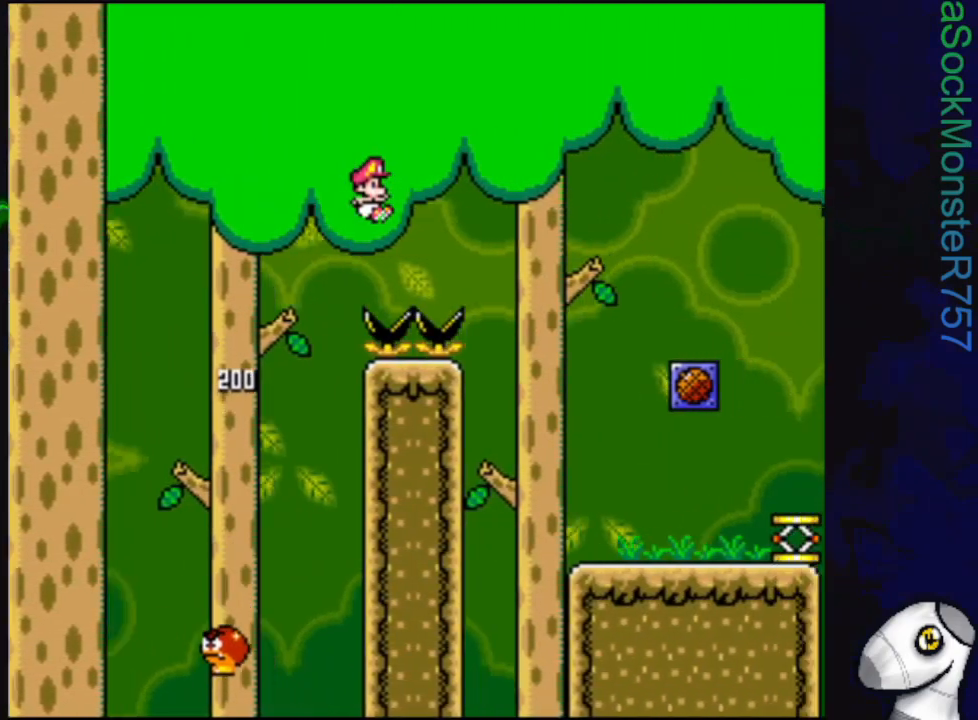
{"buttons": ["SQUARE", "DPAD_RIGHT"], "events": [[167, "CROSS", "up"]]}
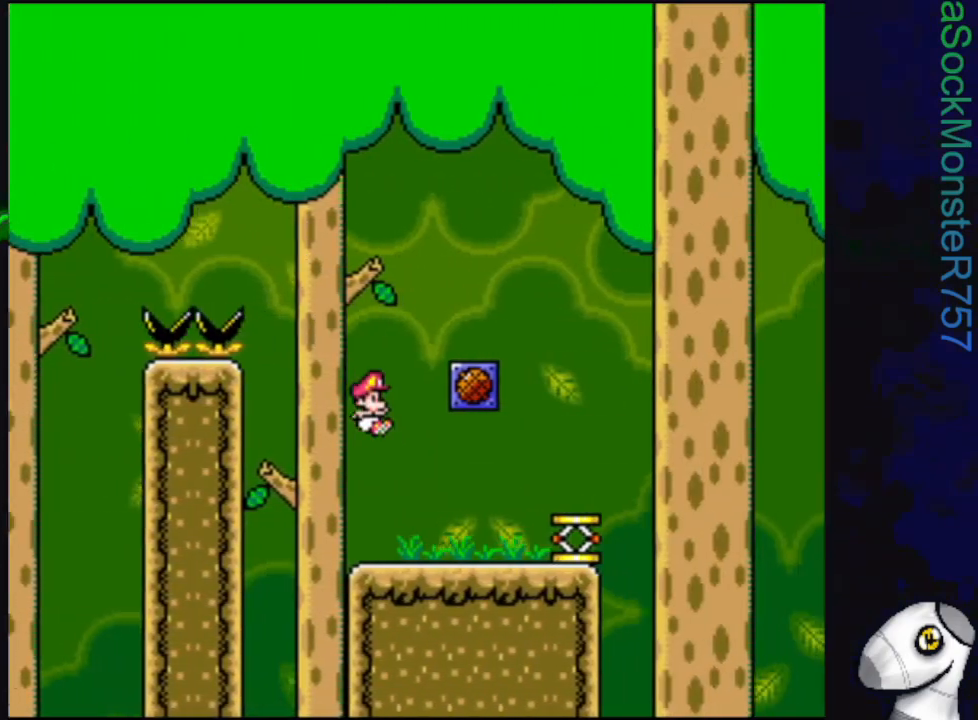
{"buttons": ["SQUARE", "DPAD_RIGHT"], "events": []}
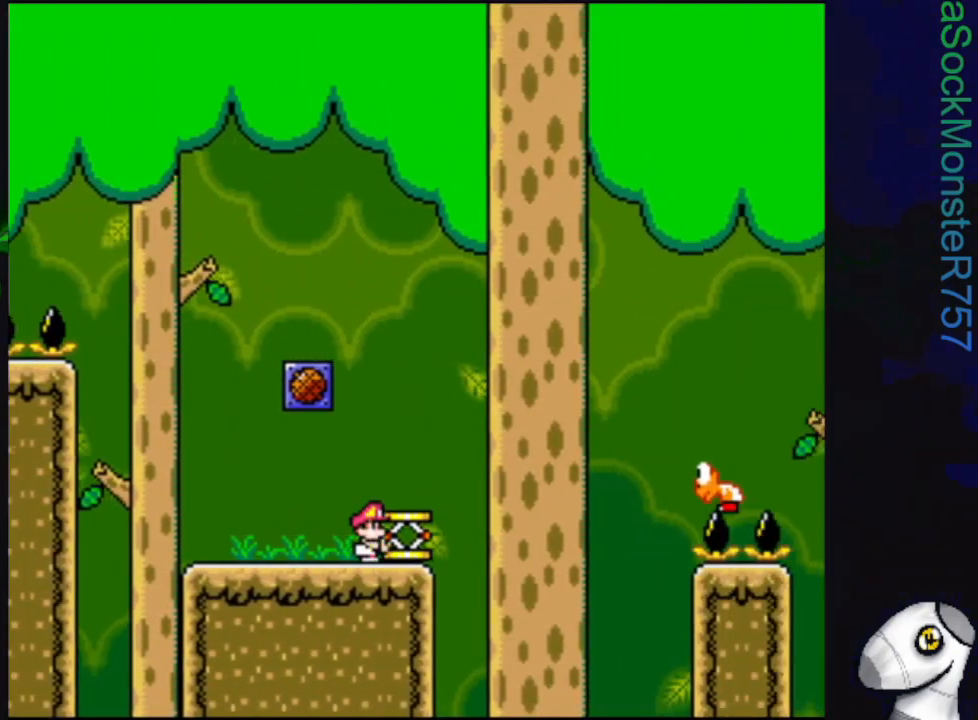
{"buttons": ["CROSS", "SQUARE", "DPAD_RIGHT"], "events": [[167, "CROSS", "down"]]}
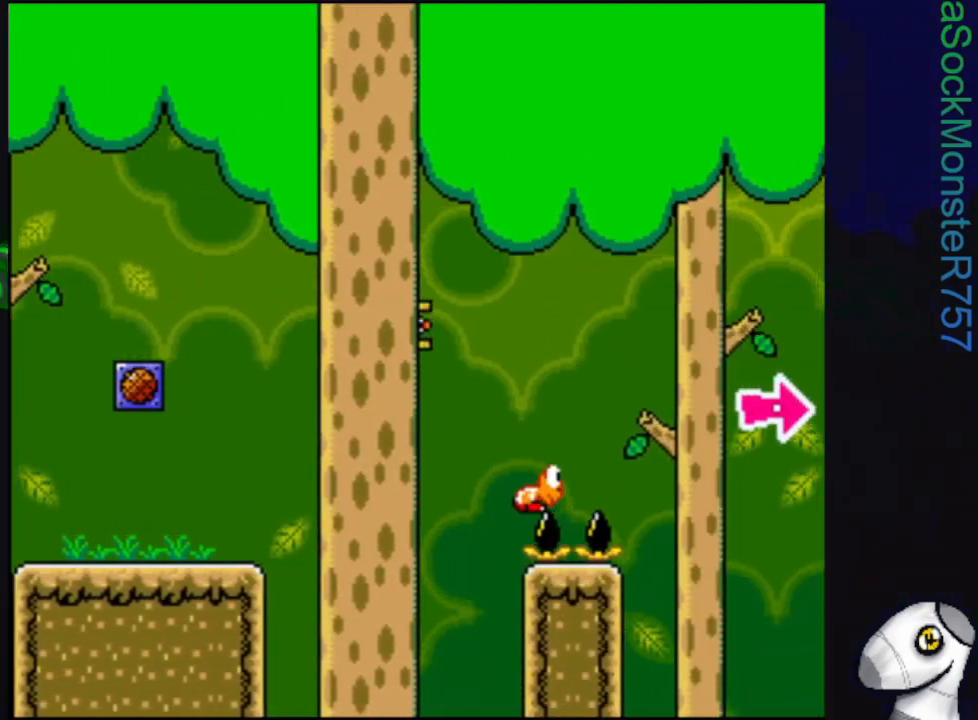
{"buttons": ["CROSS", "SQUARE", "DPAD_RIGHT"], "events": []}
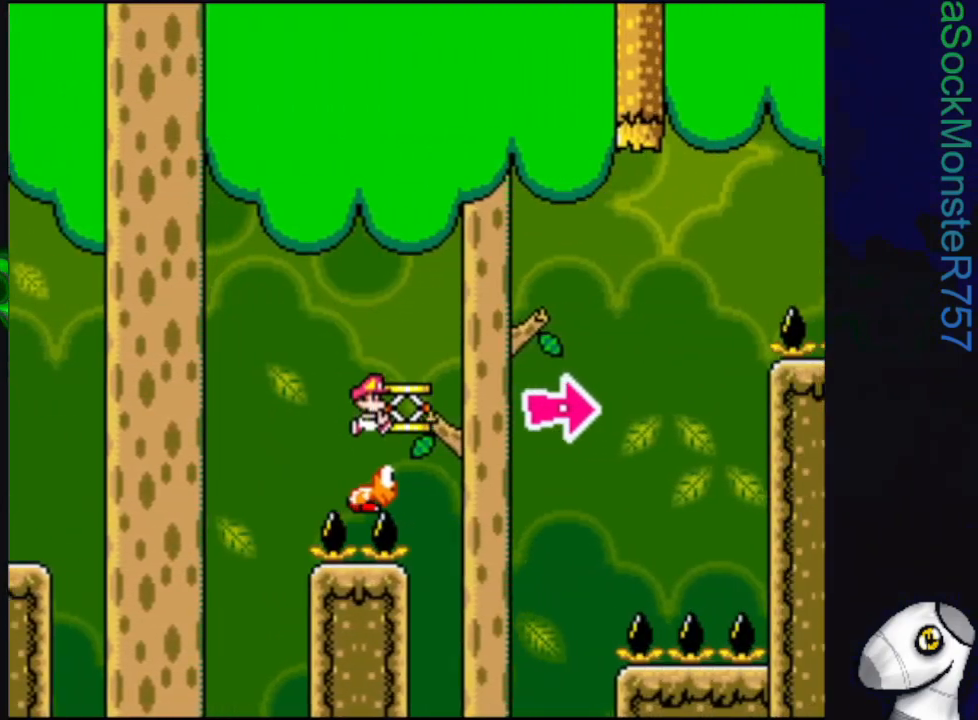
{"buttons": ["SQUARE", "DPAD_RIGHT"], "events": [[83, "SQUARE", "up"], [183, "SQUARE", "down"], [400, "CROSS", "up"]]}
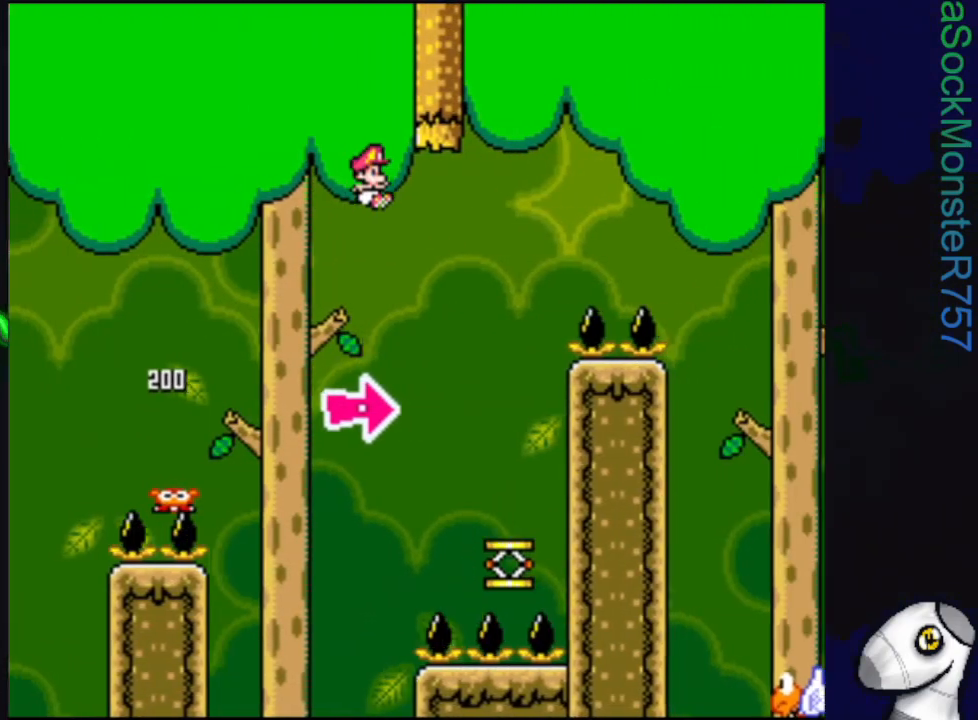
{"buttons": ["SQUARE"], "events": [[50, "DPAD_RIGHT", "up"], [217, "DPAD_LEFT", "down"], [333, "DPAD_LEFT", "up"]]}
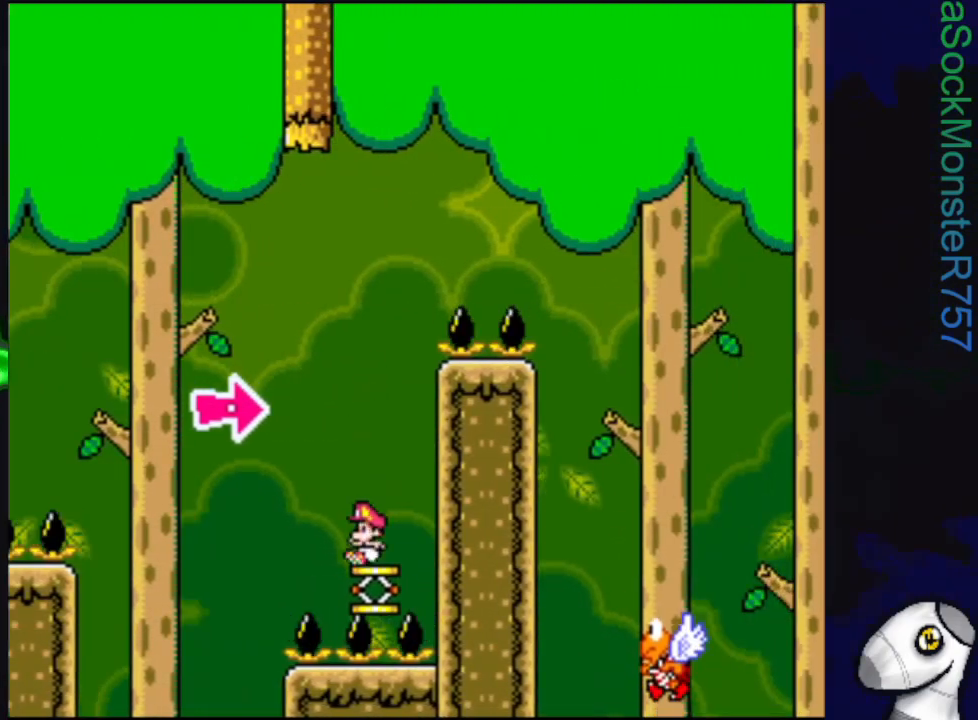
{"buttons": ["CROSS", "SQUARE", "DPAD_RIGHT"], "events": [[50, "CROSS", "down"], [200, "DPAD_RIGHT", "down"]]}
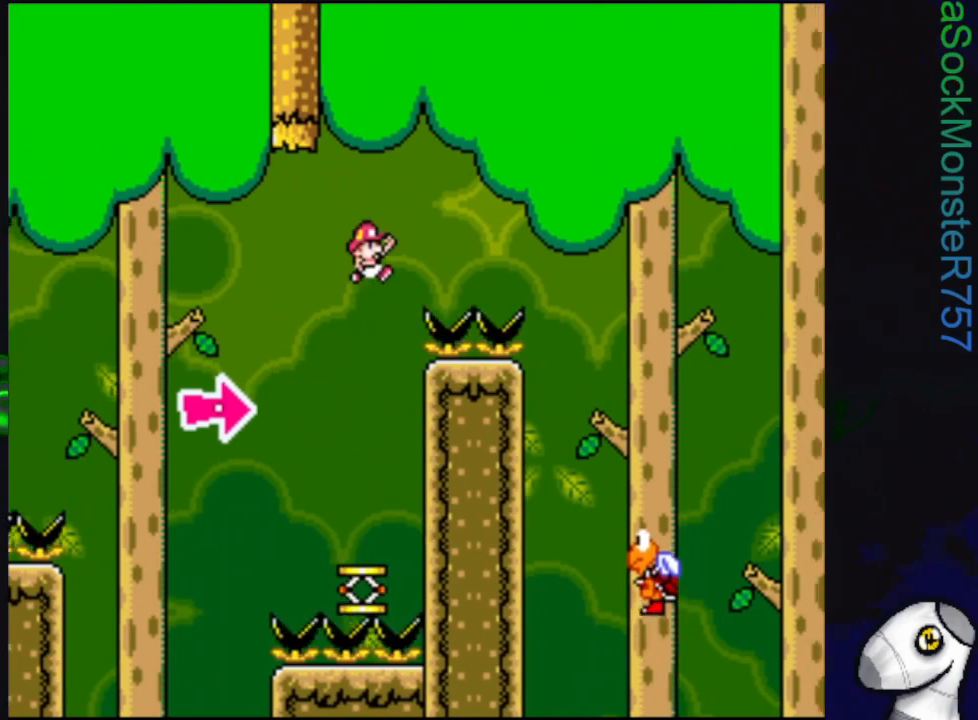
{"buttons": ["SQUARE"], "events": [[67, "CROSS", "up"], [400, "DPAD_RIGHT", "up"]]}
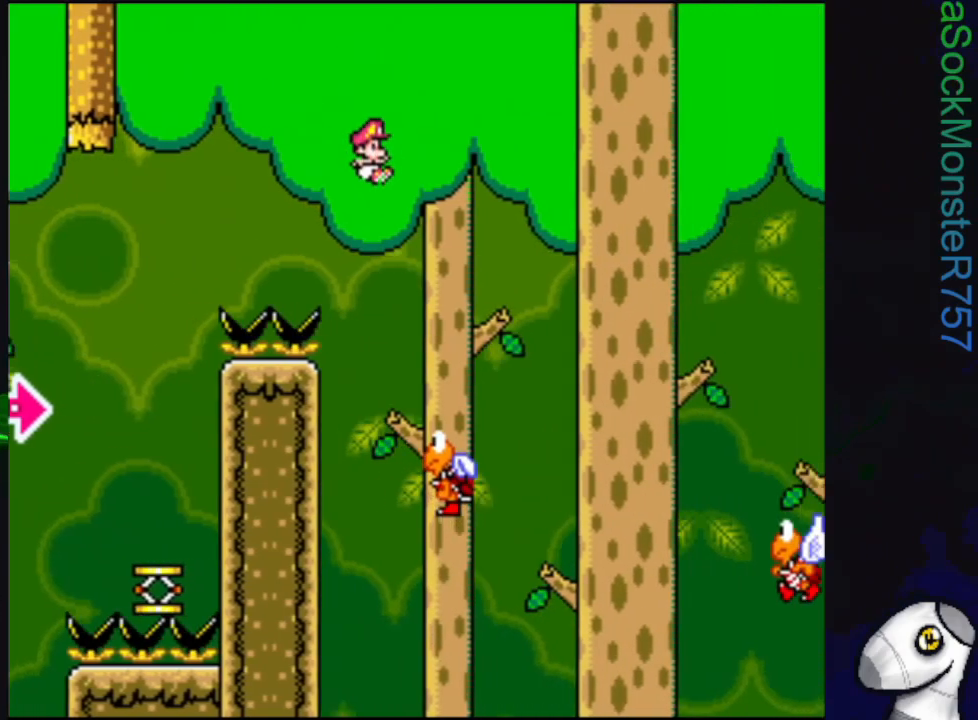
{"buttons": ["CROSS", "SQUARE", "DPAD_RIGHT"], "events": [[67, "DPAD_LEFT", "down"], [133, "CROSS", "down"], [150, "DPAD_LEFT", "up"], [217, "DPAD_RIGHT", "down"]]}
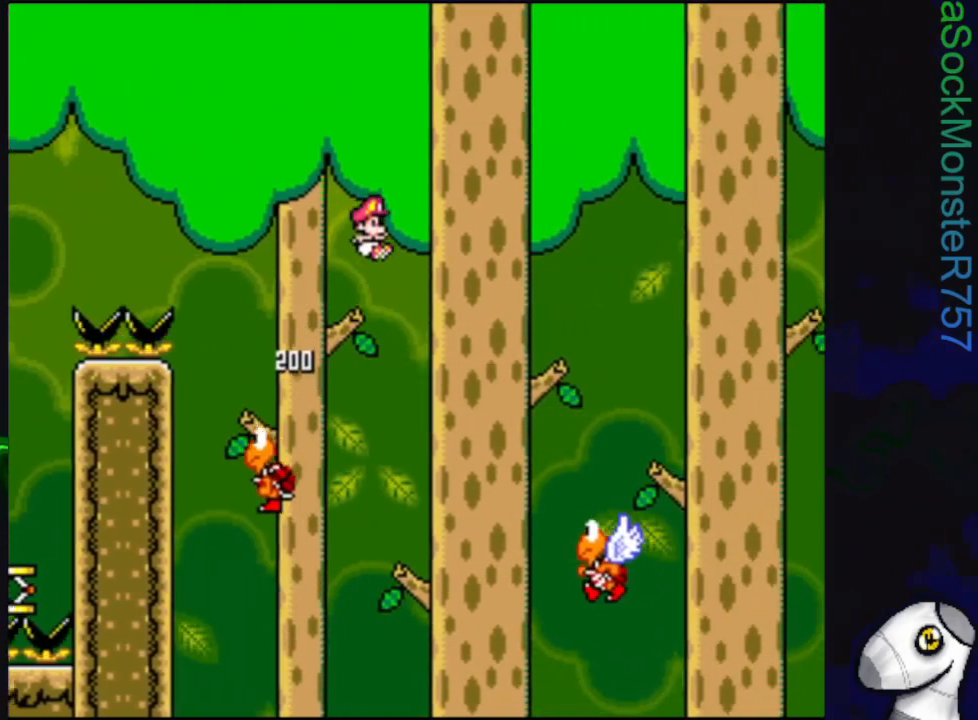
{"buttons": ["CROSS", "SQUARE", "DPAD_RIGHT"], "events": [[17, "CROSS", "up"], [33, "DPAD_RIGHT", "up"], [167, "DPAD_LEFT", "down"], [350, "DPAD_LEFT", "up"], [483, "DPAD_RIGHT", "down"], [500, "CROSS", "down"]]}
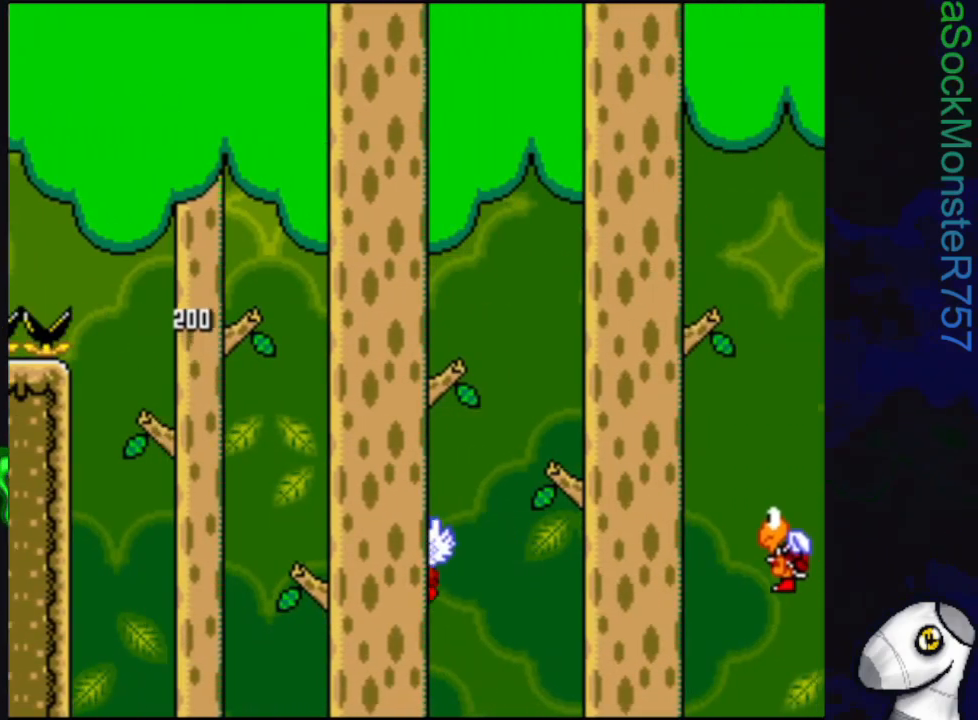
{"buttons": ["CROSS", "SQUARE", "DPAD_RIGHT"], "events": []}
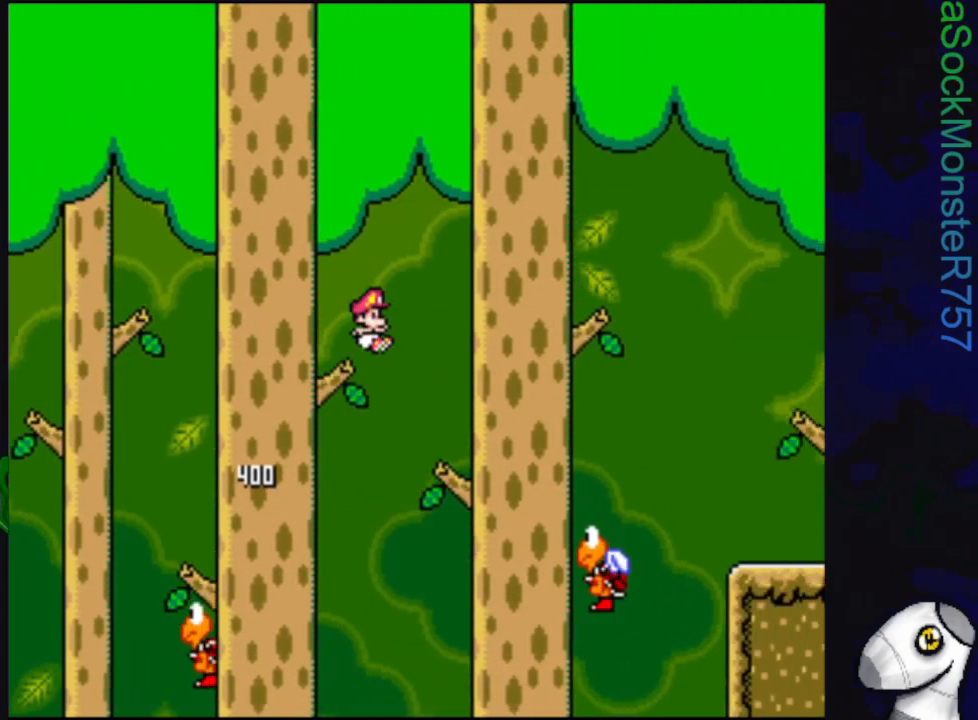
{"buttons": ["CROSS", "SQUARE", "DPAD_RIGHT"], "events": [[67, "CROSS", "up"], [133, "DPAD_RIGHT", "up"], [267, "DPAD_LEFT", "down"], [367, "CROSS", "down"], [383, "DPAD_LEFT", "up"], [467, "DPAD_RIGHT", "down"]]}
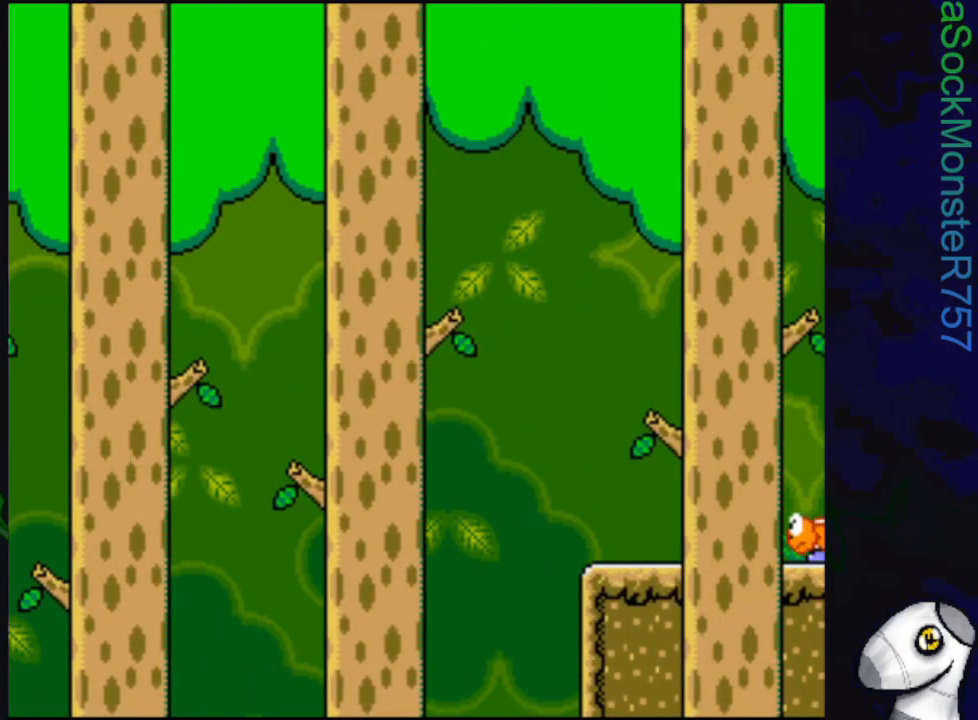
{"buttons": ["CROSS", "SQUARE", "DPAD_RIGHT"], "events": []}
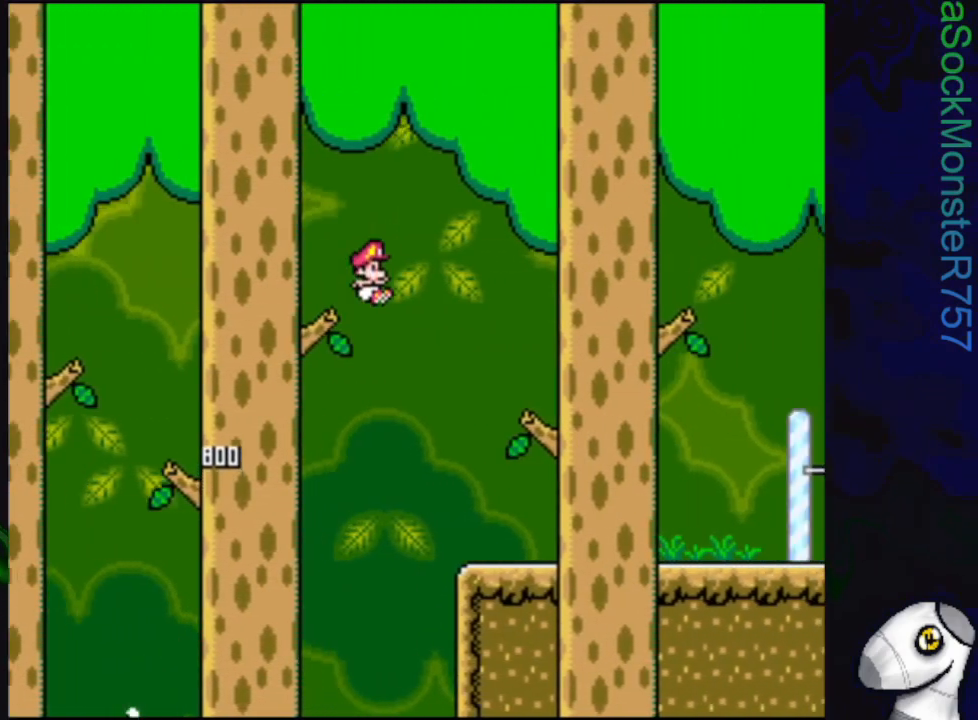
{"buttons": ["CROSS", "SQUARE", "DPAD_RIGHT"], "events": []}
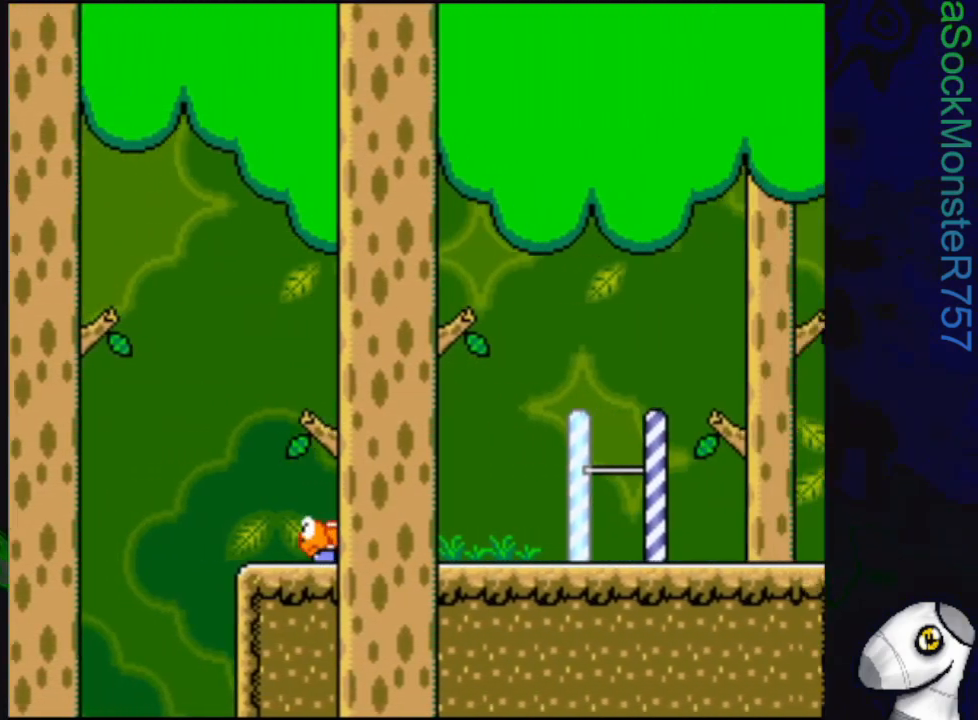
{"buttons": ["SQUARE", "DPAD_RIGHT"], "events": [[50, "CROSS", "up"]]}
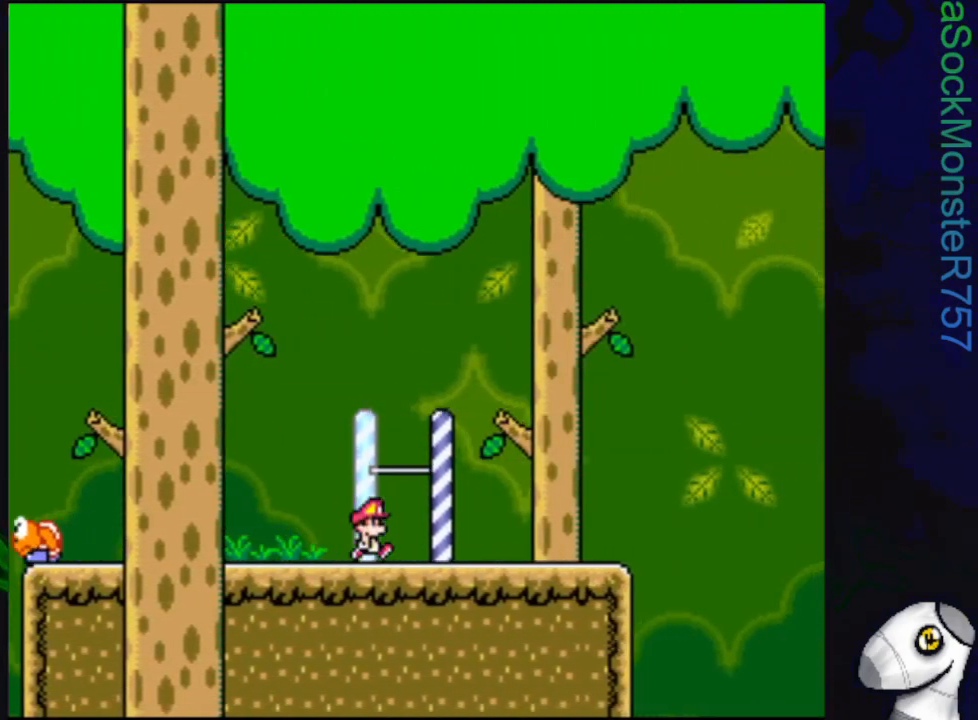
{"buttons": ["CROSS", "SQUARE", "DPAD_RIGHT"], "events": [[467, "CROSS", "down"]]}
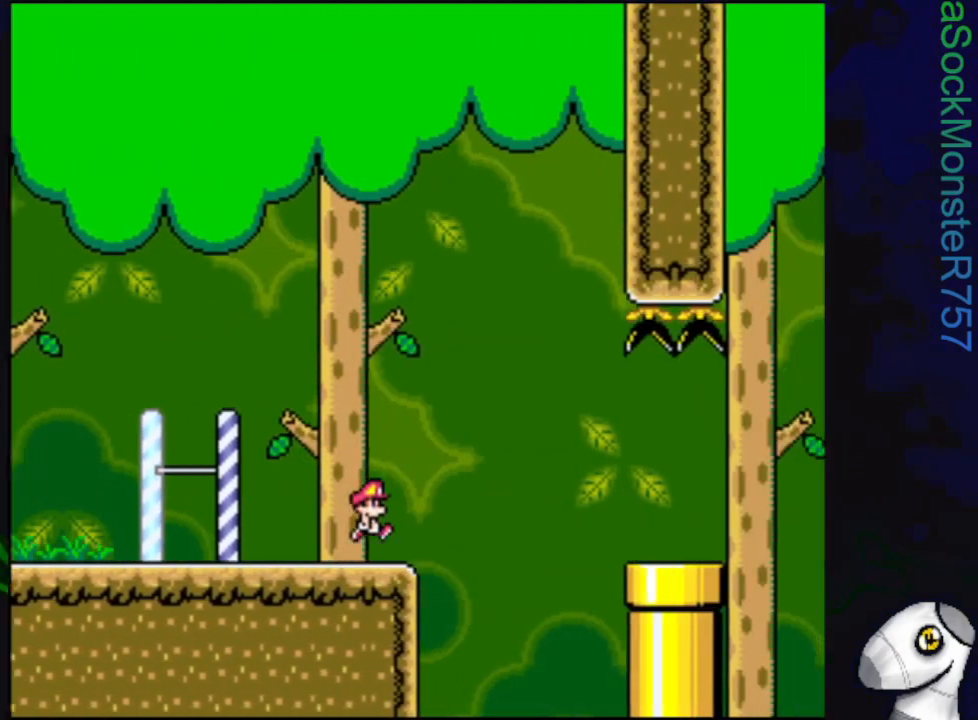
{"buttons": ["SQUARE", "DPAD_RIGHT"], "events": [[117, "CROSS", "up"]]}
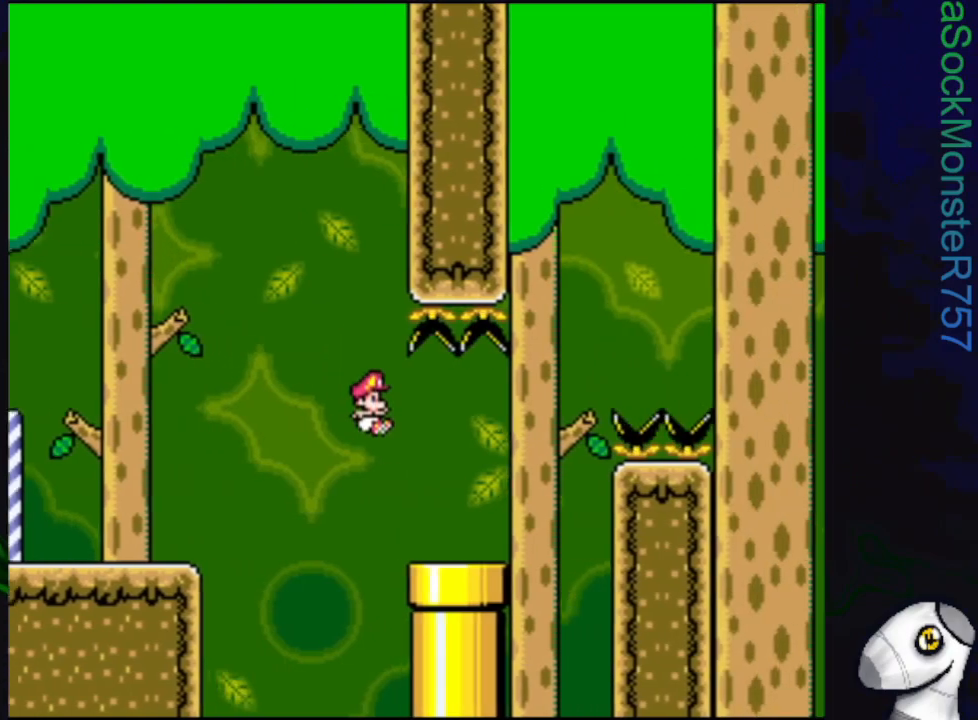
{"buttons": ["CROSS", "SQUARE", "DPAD_RIGHT"], "events": [[217, "CROSS", "down"]]}
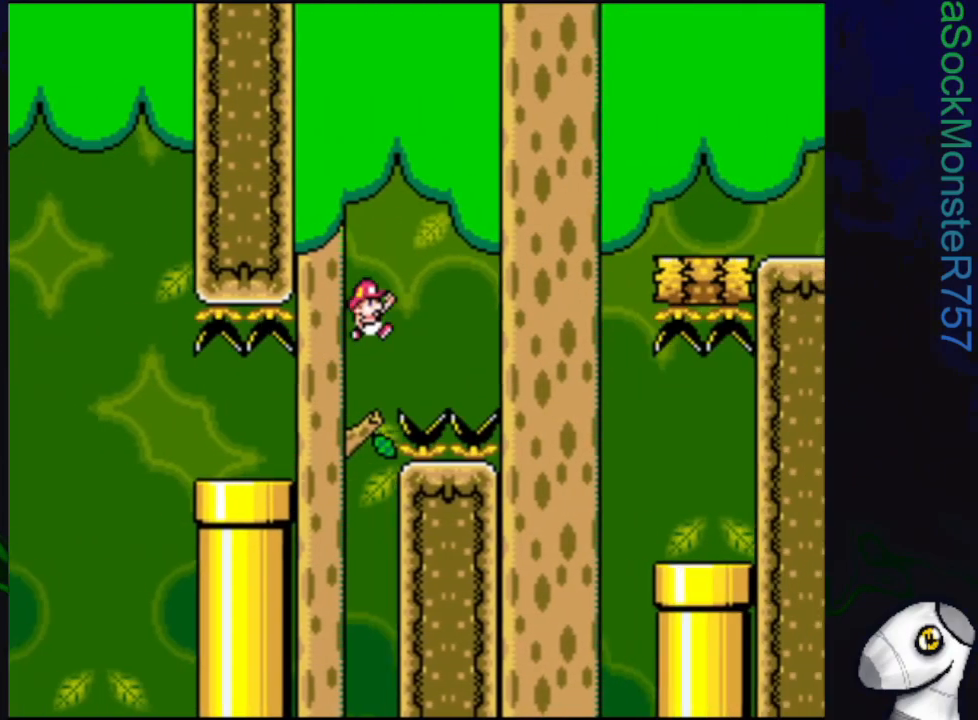
{"buttons": ["SQUARE", "DPAD_RIGHT"], "events": [[383, "CROSS", "up"]]}
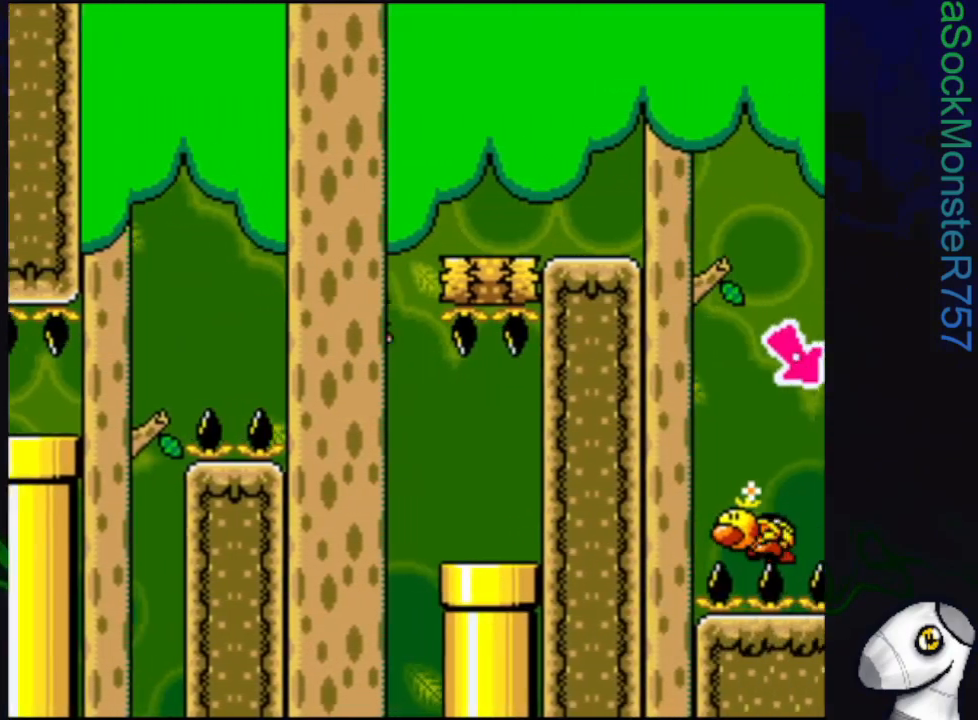
{"buttons": ["SQUARE", "DPAD_LEFT"], "events": [[83, "DPAD_RIGHT", "up"], [183, "DPAD_LEFT", "down"]]}